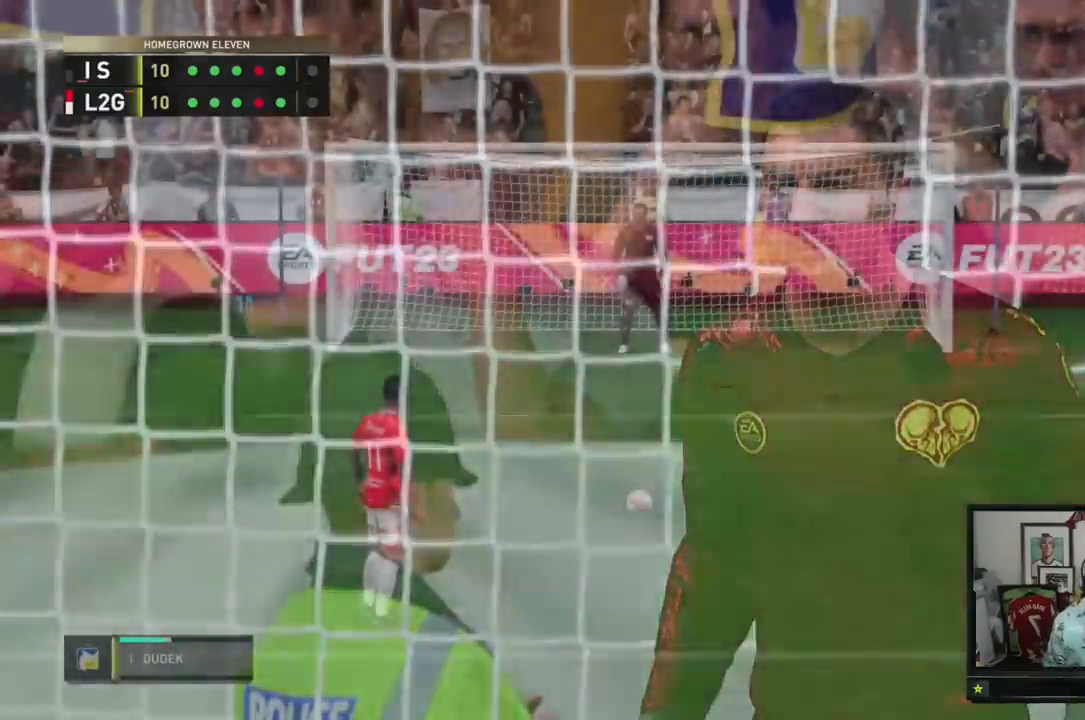
Gameplay with a controller (Xbox layout); each line is a JSON object with the inputs held at the frame after it. "events" lists button and stick changes between this image and that frame as [ms after this image, input, new state], when the widget could be followed in between. Not read: L3 R3.
{"buttons": [], "left_stick": "center", "right_stick": "center", "events": []}
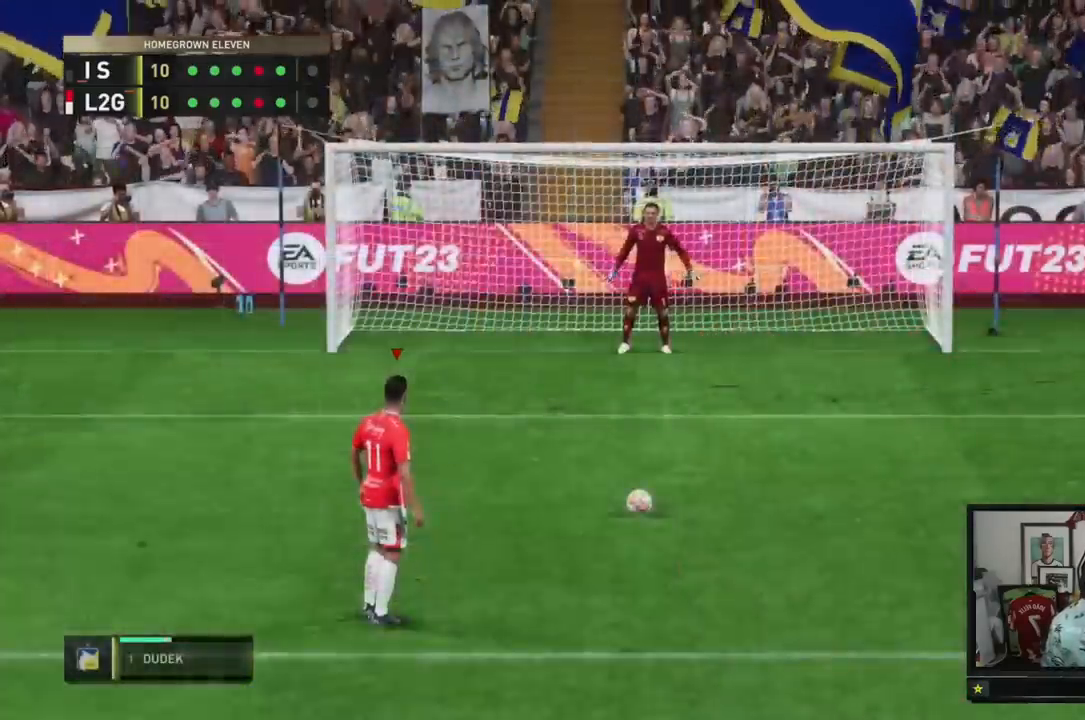
{"buttons": [], "left_stick": "up-left", "right_stick": "center", "events": [[33, "left_stick", "up-left"]]}
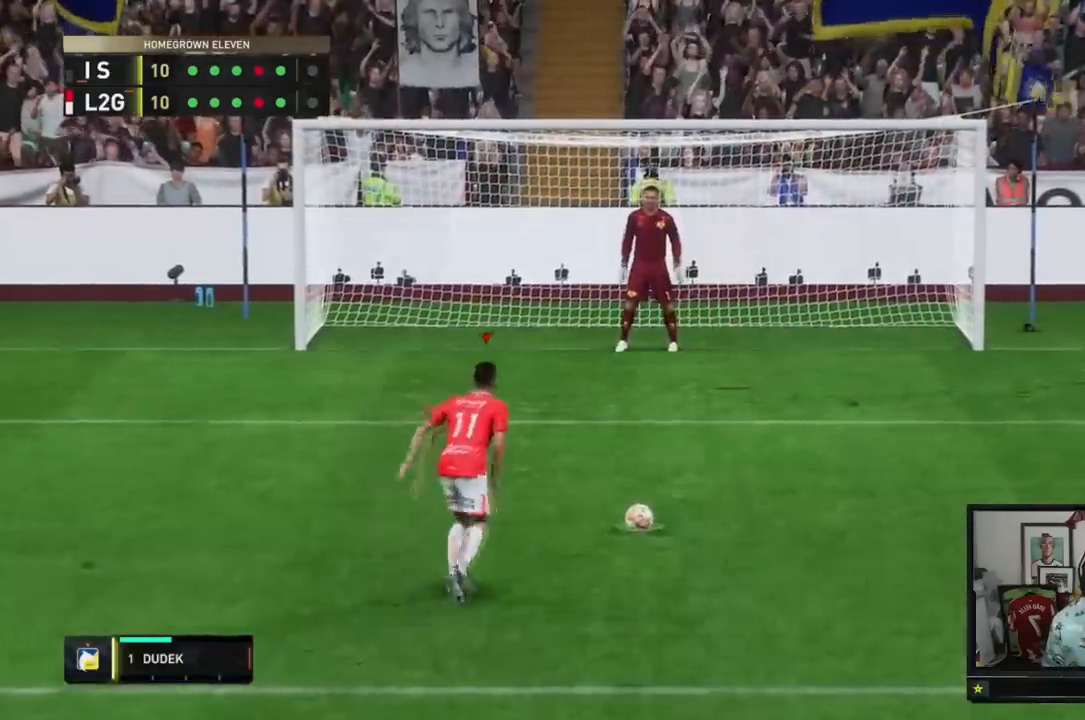
{"buttons": [], "left_stick": "up", "right_stick": "center", "events": [[350, "left_stick", "up"]]}
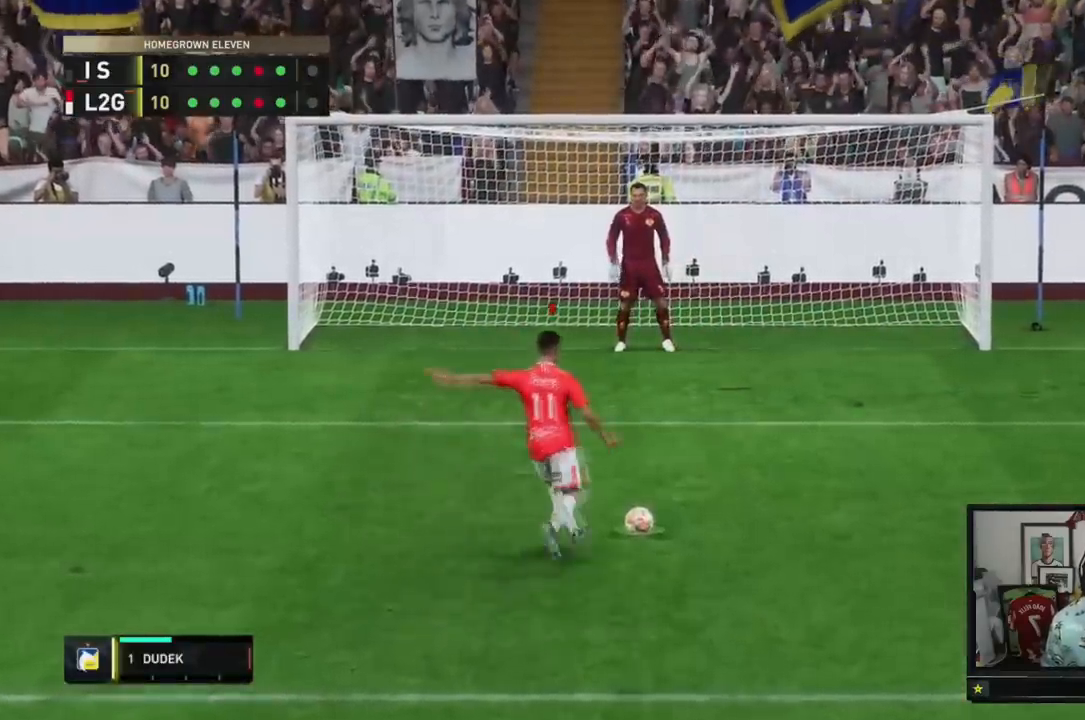
{"buttons": [], "left_stick": "up", "right_stick": "center", "events": []}
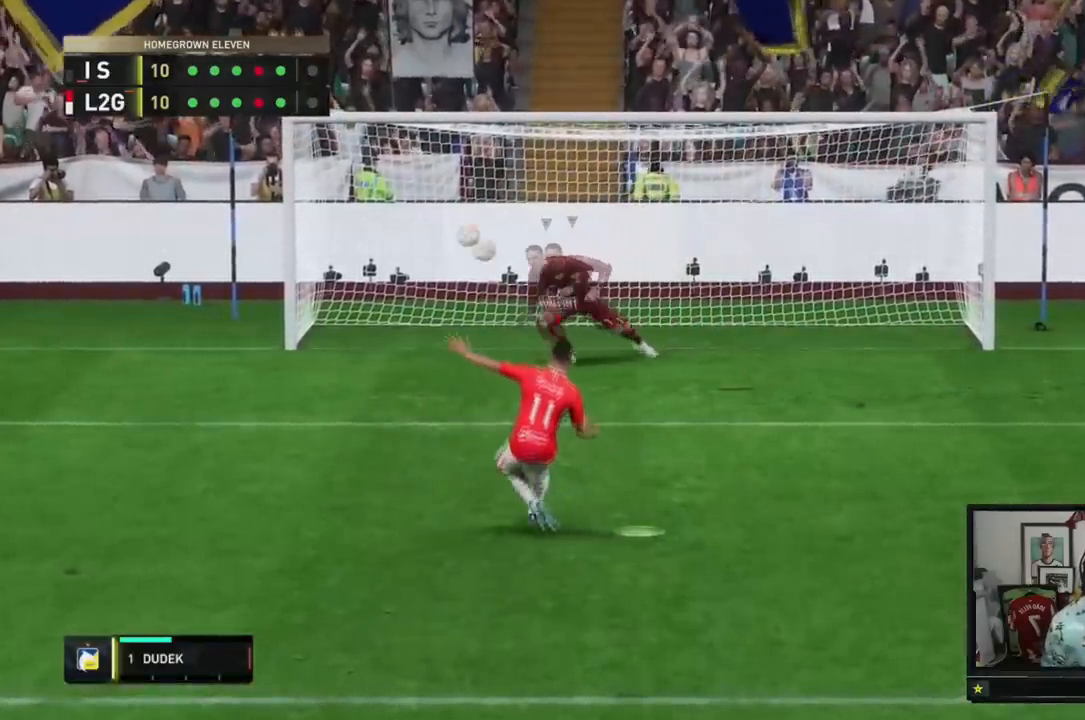
{"buttons": [], "left_stick": "center", "right_stick": "center", "events": [[134, "left_stick", "up-left"], [284, "left_stick", "center"]]}
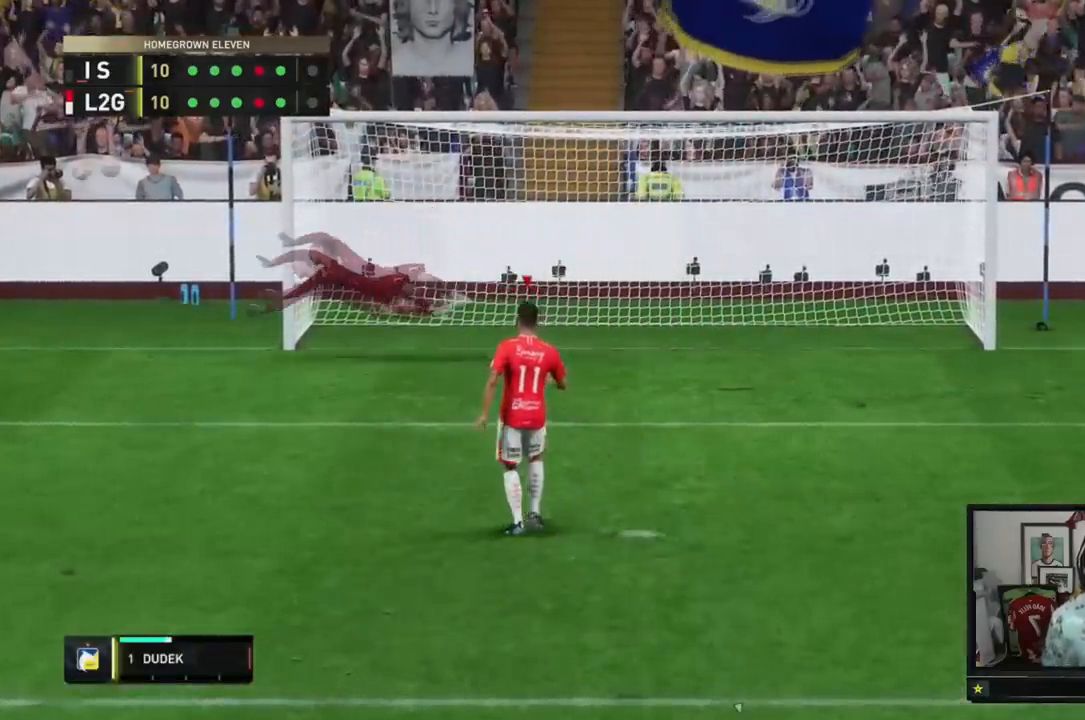
{"buttons": [], "left_stick": "center", "right_stick": "center", "events": []}
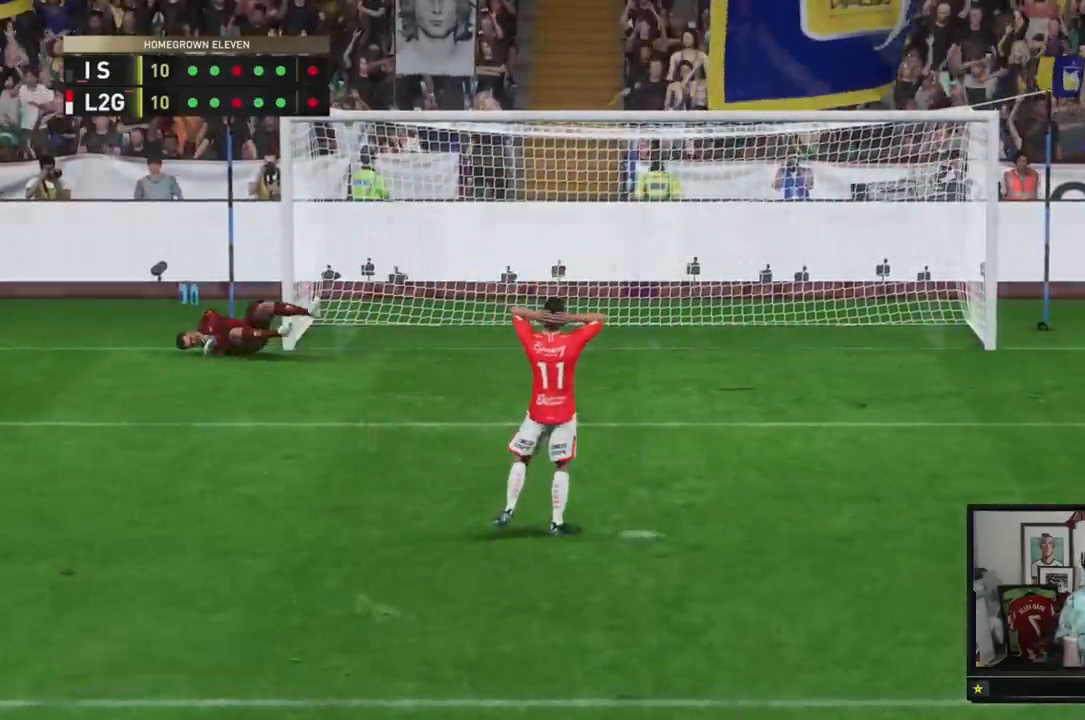
{"buttons": [], "left_stick": "center", "right_stick": "center", "events": []}
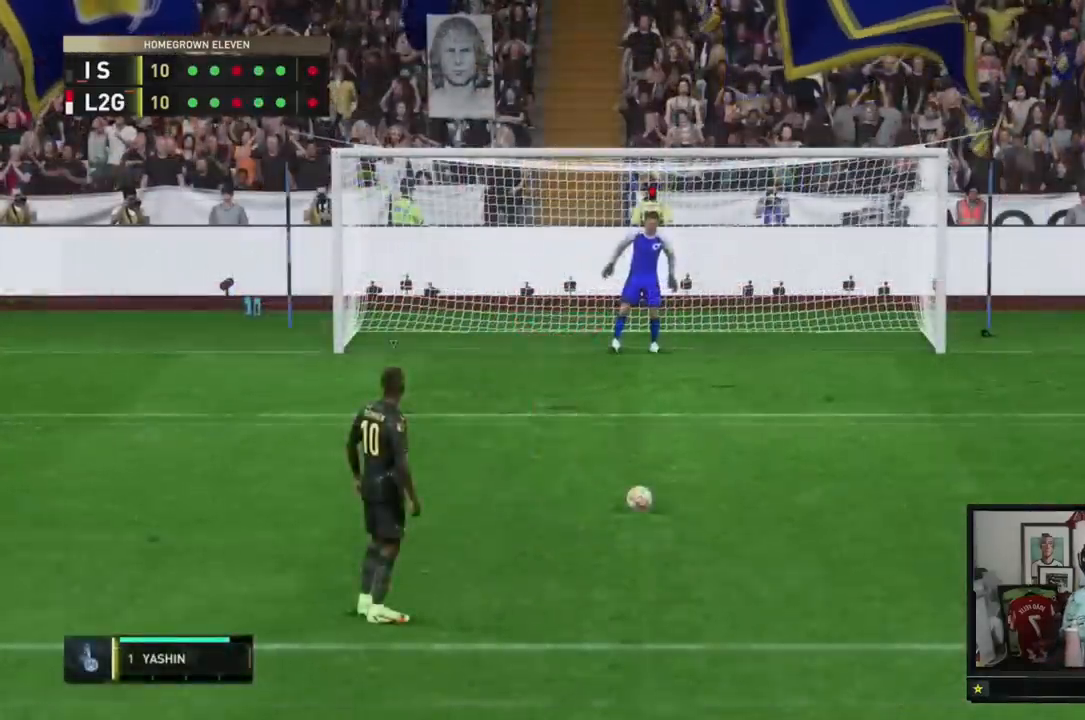
{"buttons": [], "left_stick": "center", "right_stick": "center", "events": []}
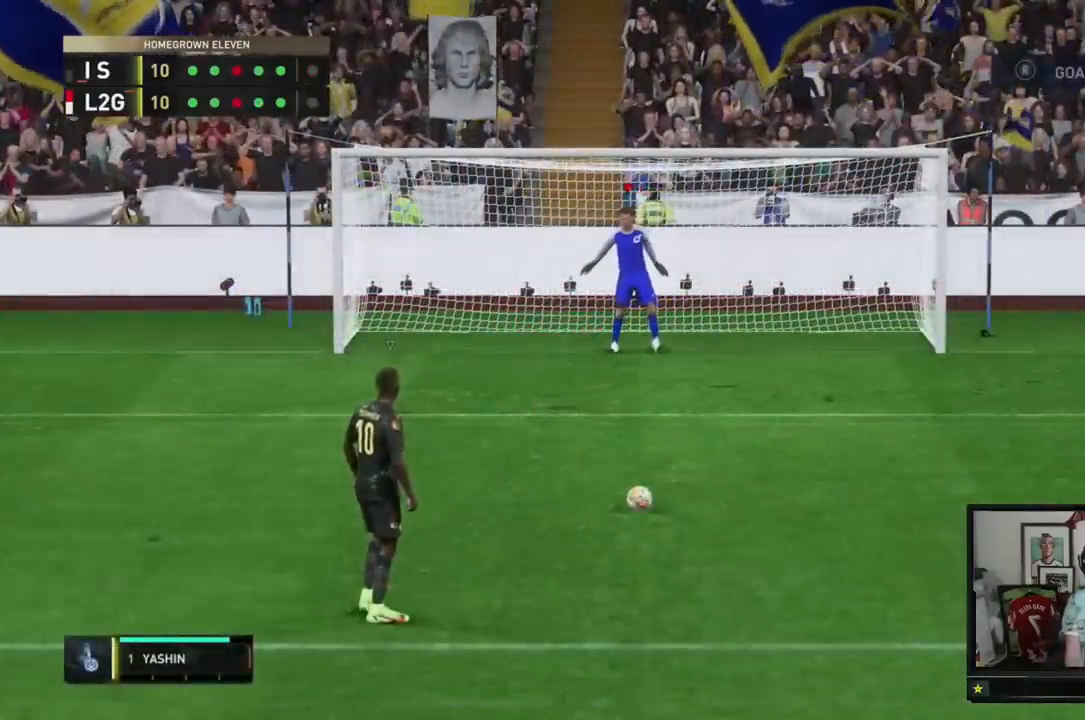
{"buttons": [], "left_stick": "center", "right_stick": "center", "events": []}
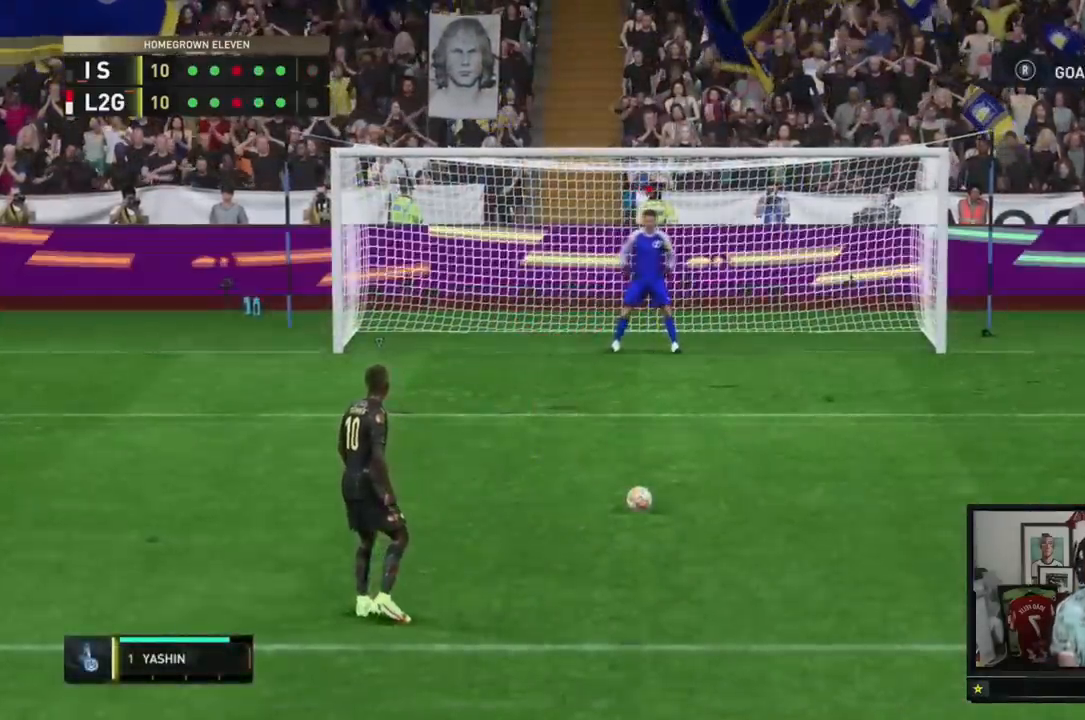
{"buttons": [], "left_stick": "left", "right_stick": "center", "events": [[333, "left_stick", "left"]]}
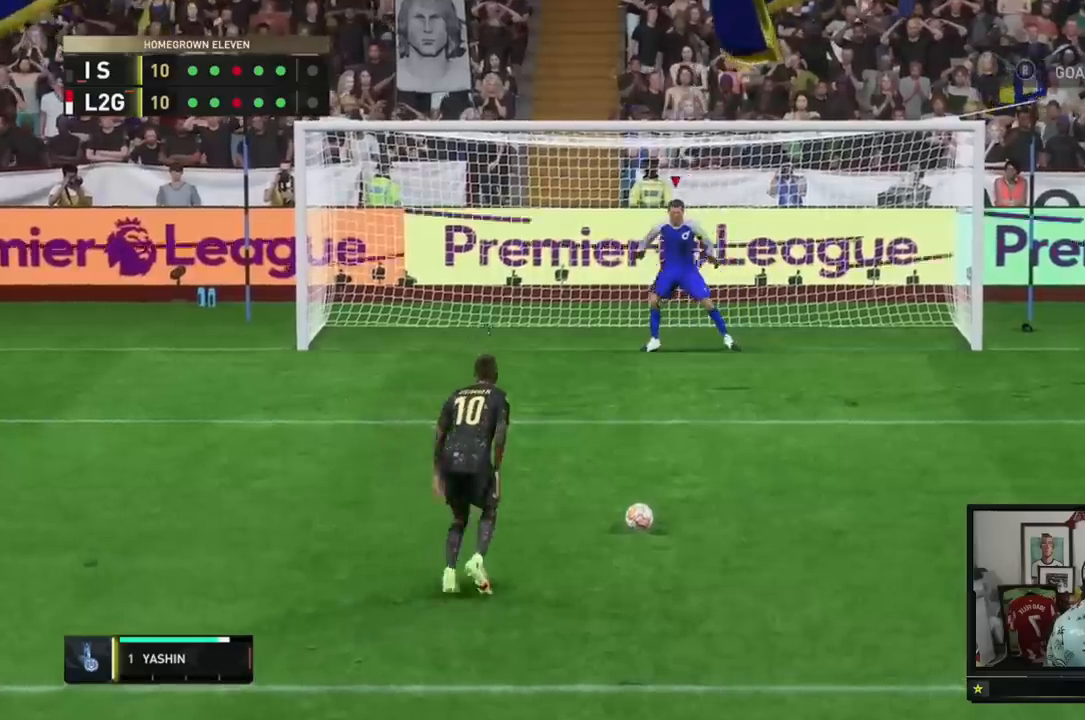
{"buttons": [], "left_stick": "left", "right_stick": "left", "events": [[401, "right_stick", "left"]]}
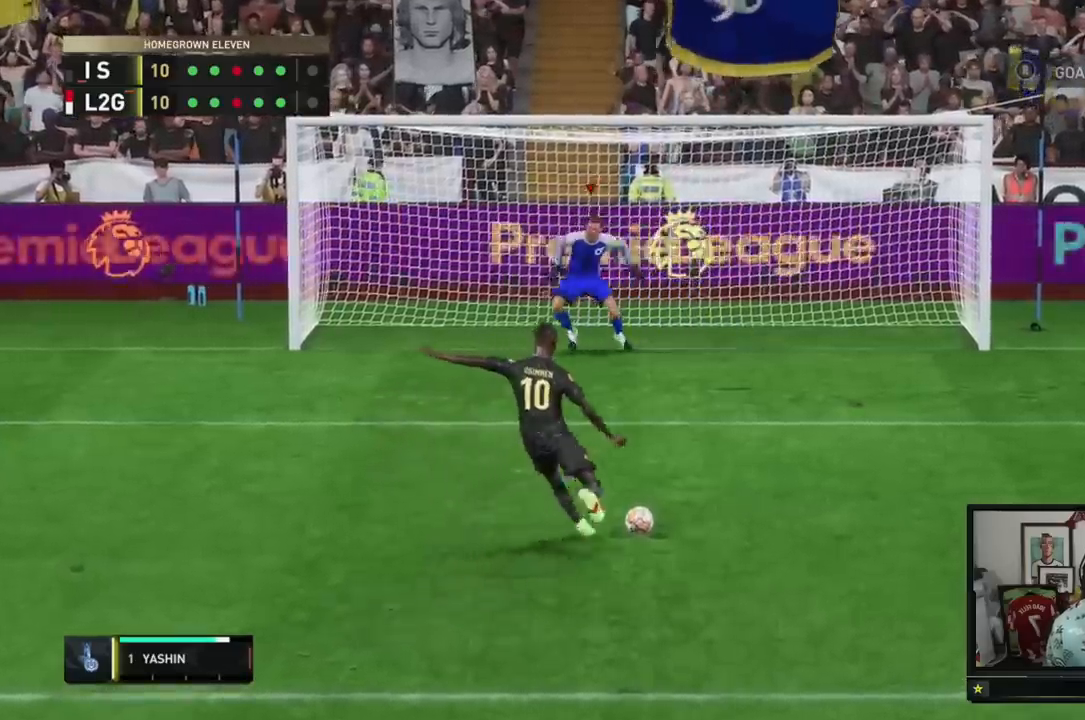
{"buttons": [], "left_stick": "center", "right_stick": "center", "events": [[33, "right_stick", "center"], [100, "right_stick", "left"], [267, "right_stick", "center"], [467, "left_stick", "center"]]}
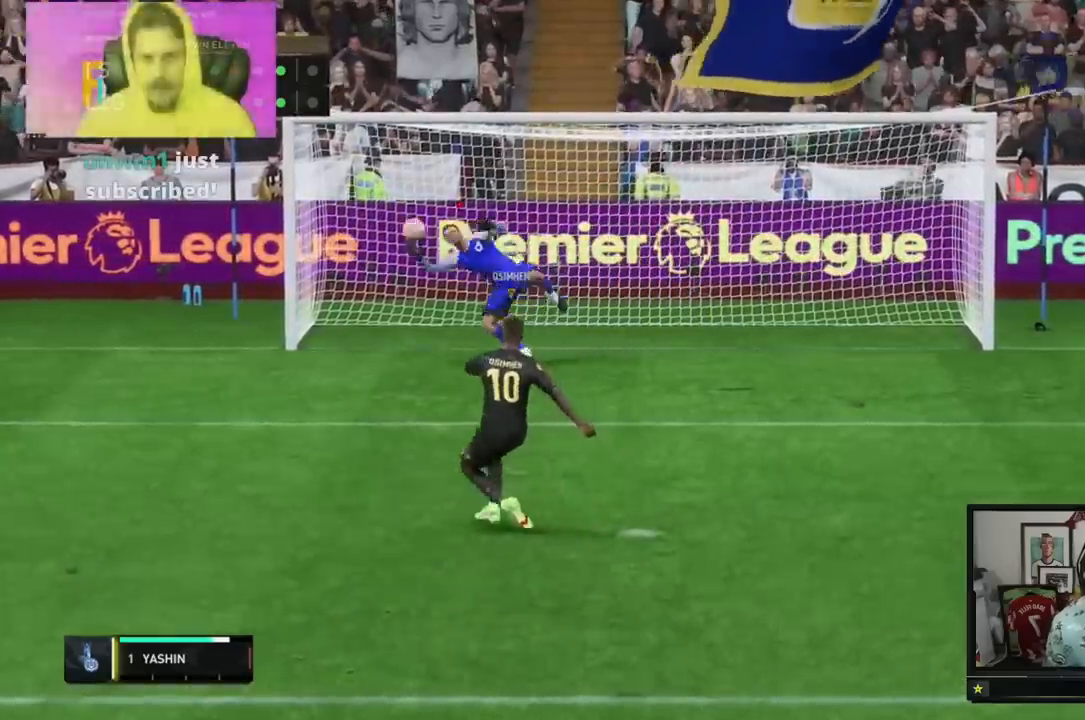
{"buttons": [], "left_stick": "center", "right_stick": "center", "events": []}